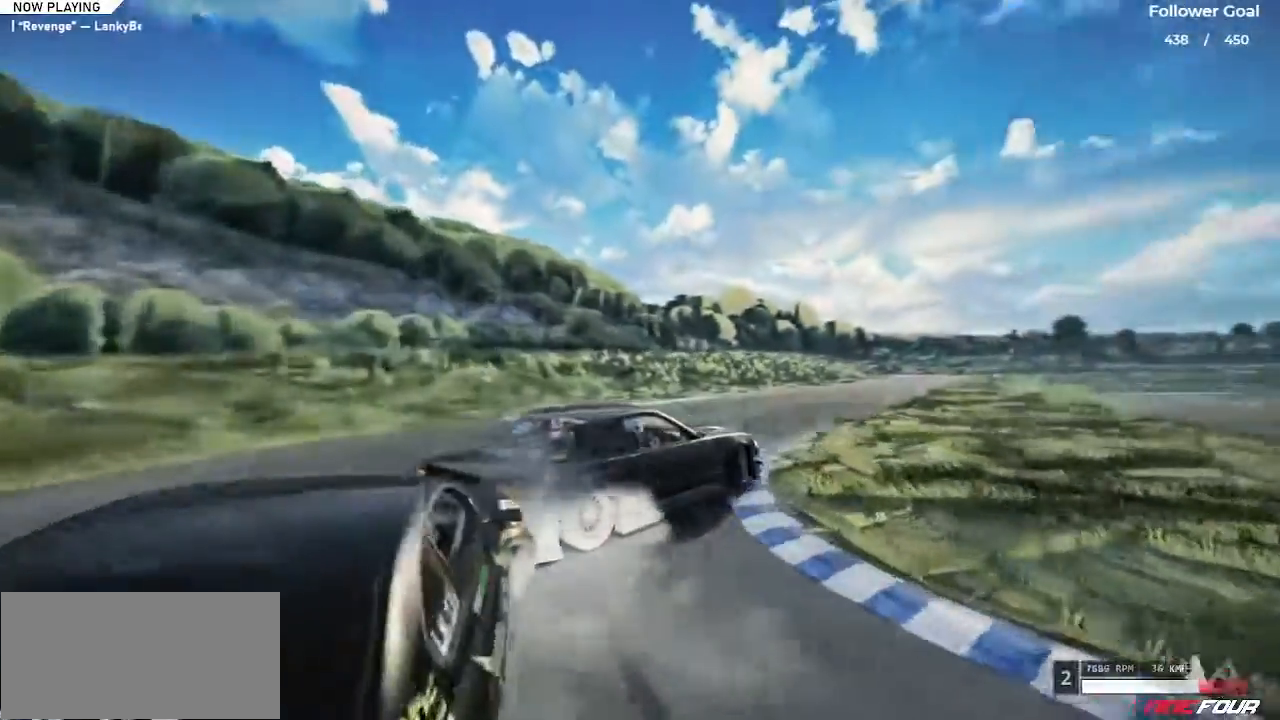
Gameplay with keyboard; each line is a JSON object with the keys held at the frame after it. "events" lists presses ("down") and releases ("up") of "a", "alt", "c", "caps_lock", "ctrl", "d", "down", "e", "left", "q", "right", "s", "shift", "space", "tab", "up", "v", "w", "x" and "z" between this image and that frame as [ms after this image, input, new state], when the widget could be followed in between. No other keys are recorded. Mouse input is not recorded.
{"keys": ["left", "up"], "events": [[184, "left", "up"], [384, "left", "down"]]}
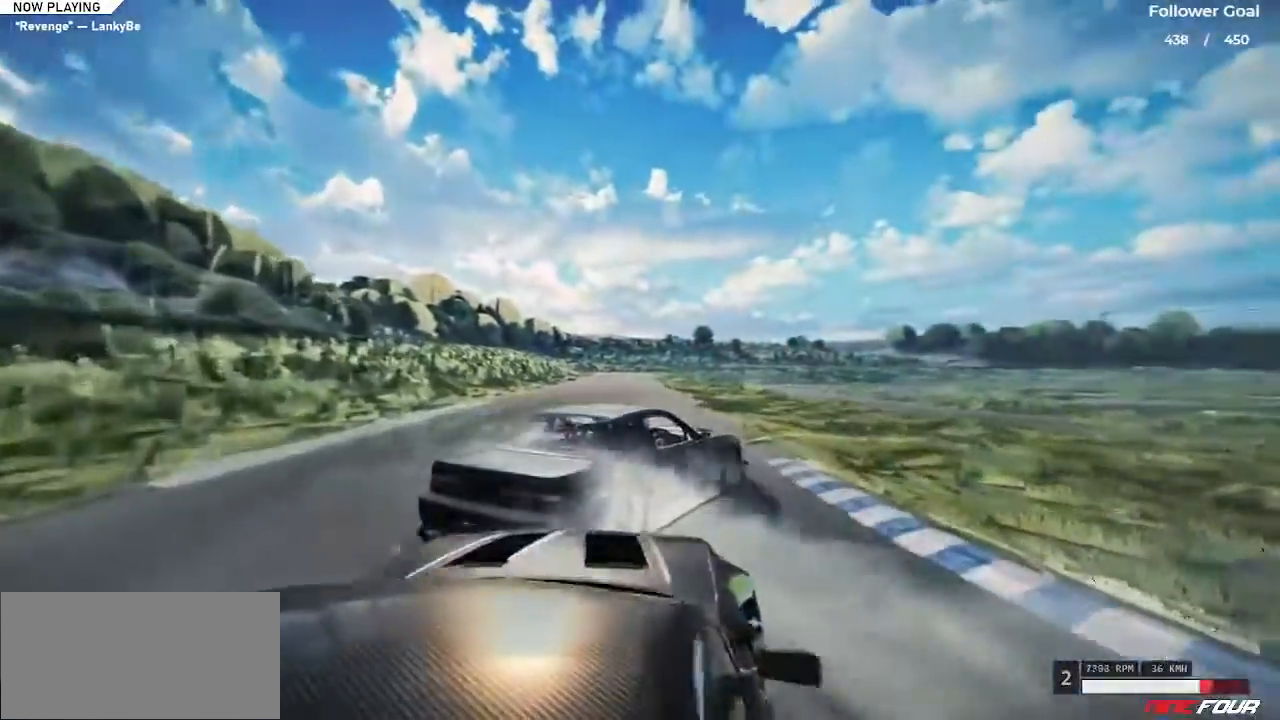
{"keys": ["up"], "events": [[400, "left", "up"]]}
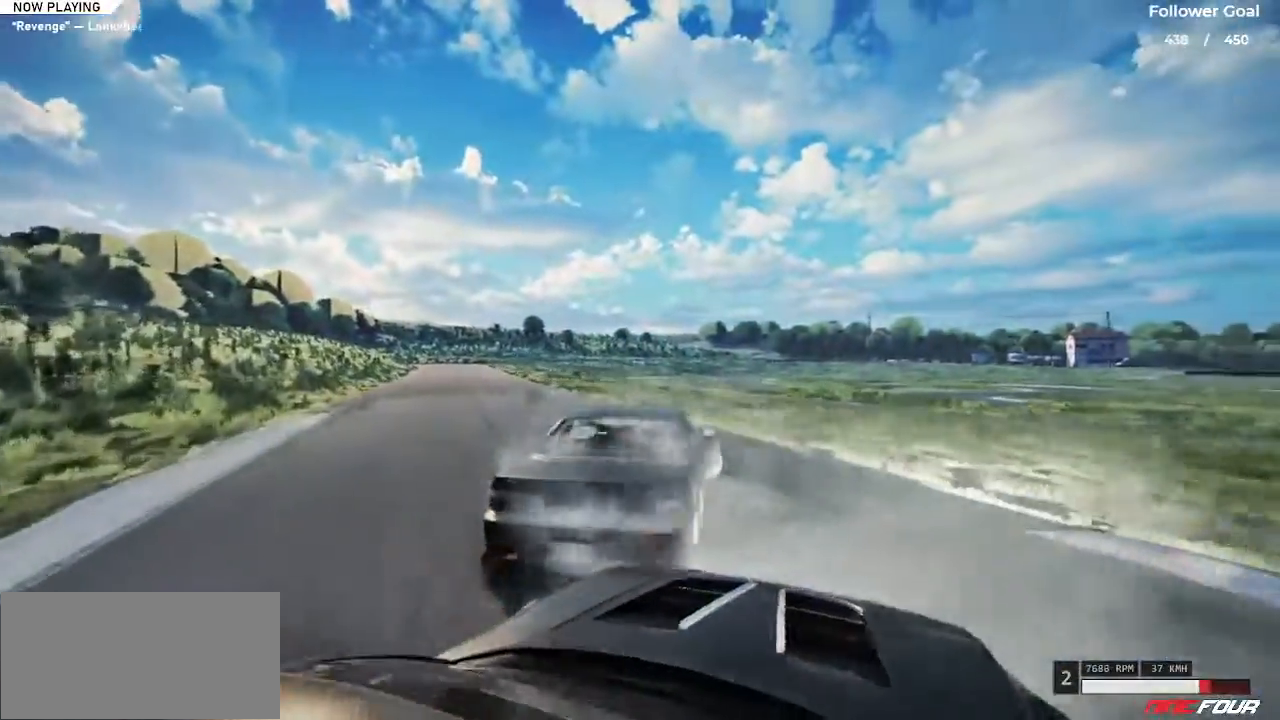
{"keys": ["left", "up"], "events": [[351, "left", "down"]]}
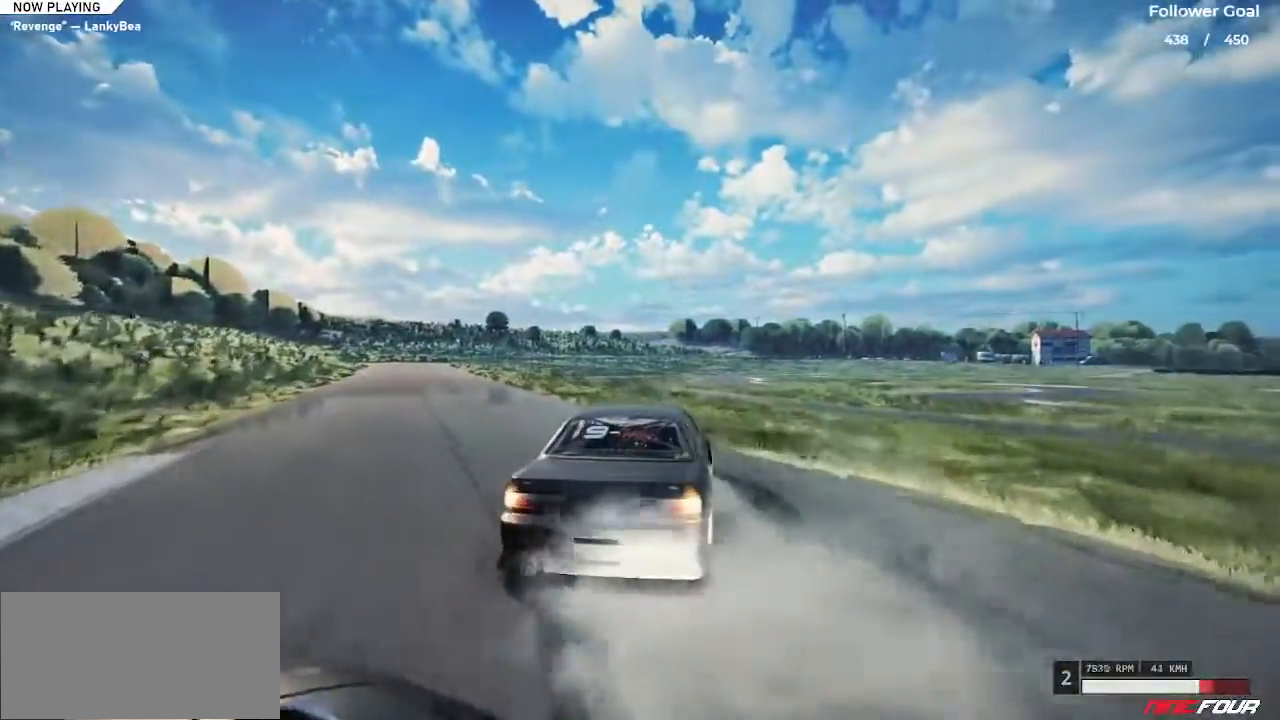
{"keys": ["left", "shift", "up"], "events": [[500, "shift", "down"]]}
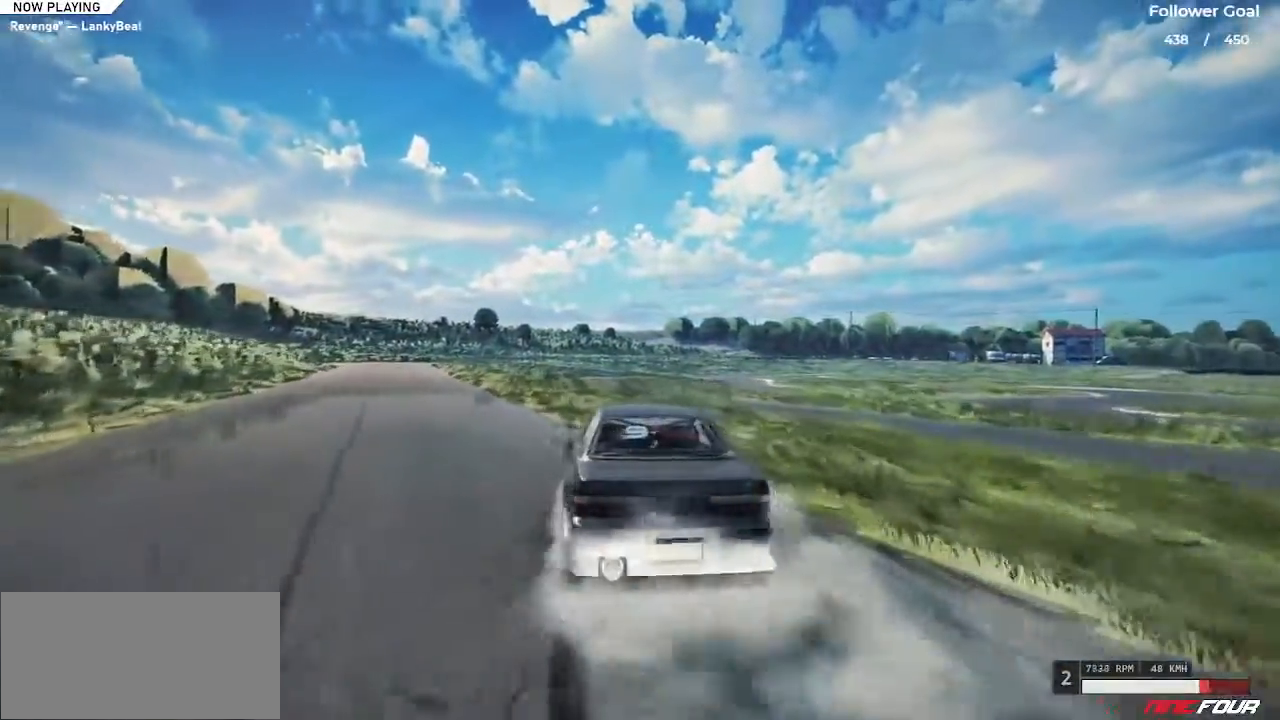
{"keys": ["up"], "events": [[150, "shift", "up"], [184, "up", "up"], [234, "left", "up"], [384, "up", "down"]]}
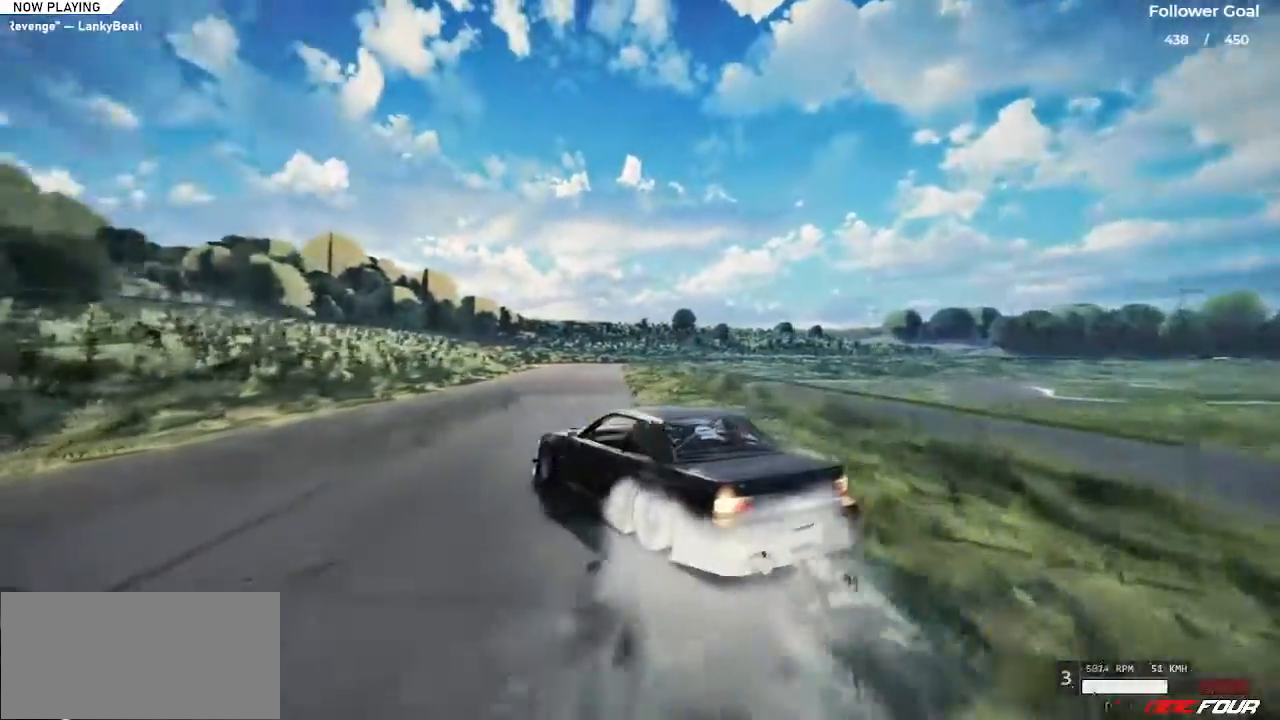
{"keys": ["right", "up"], "events": [[66, "right", "down"]]}
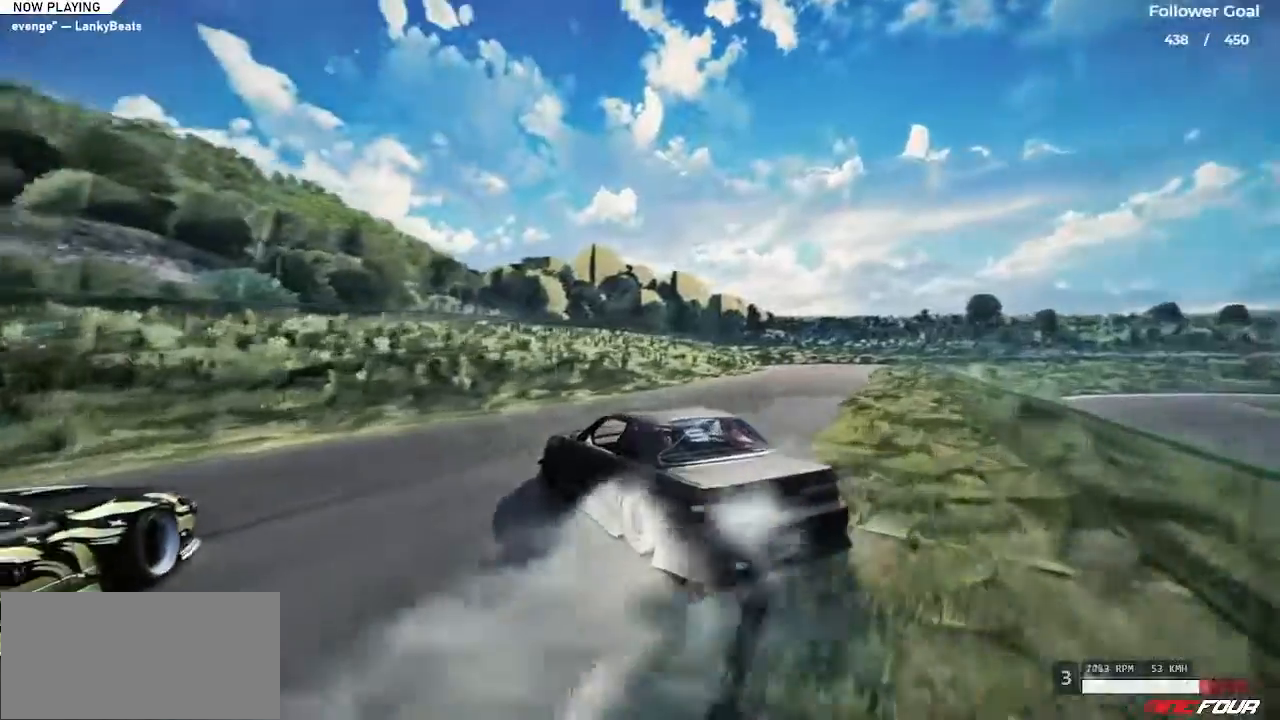
{"keys": ["right", "up"], "events": [[150, "right", "up"], [234, "right", "down"]]}
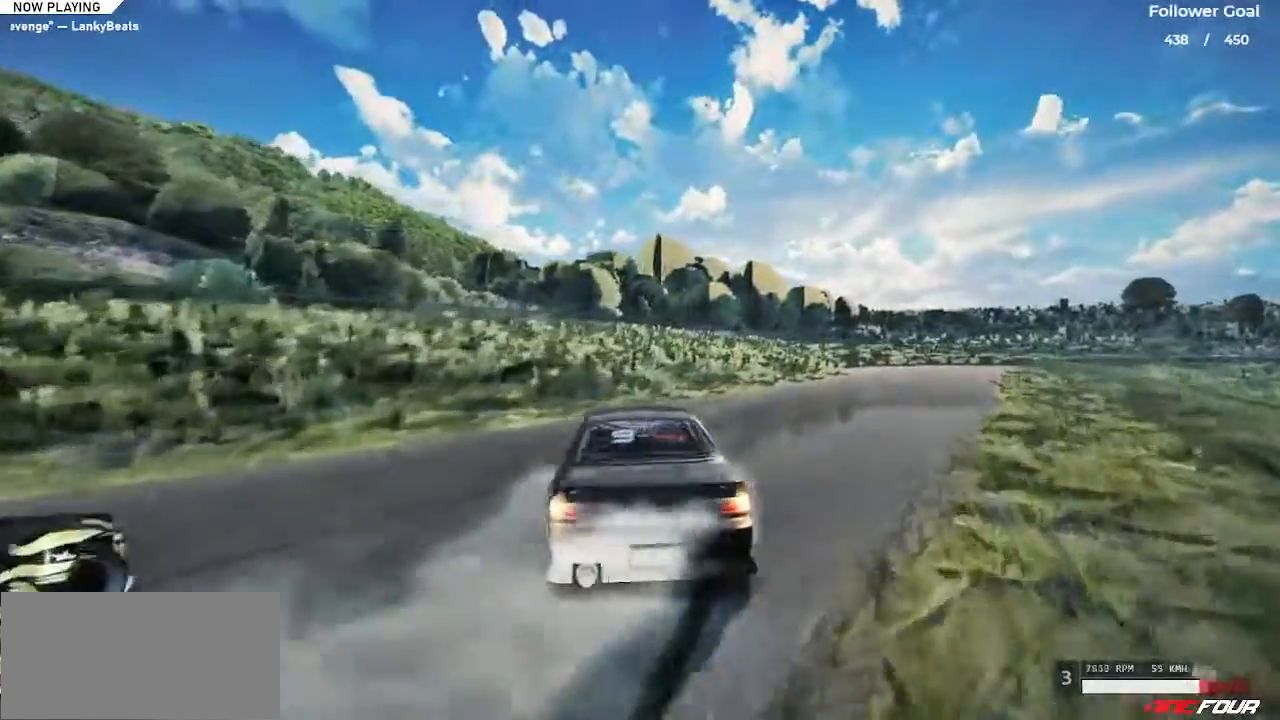
{"keys": ["up"], "events": [[333, "right", "up"]]}
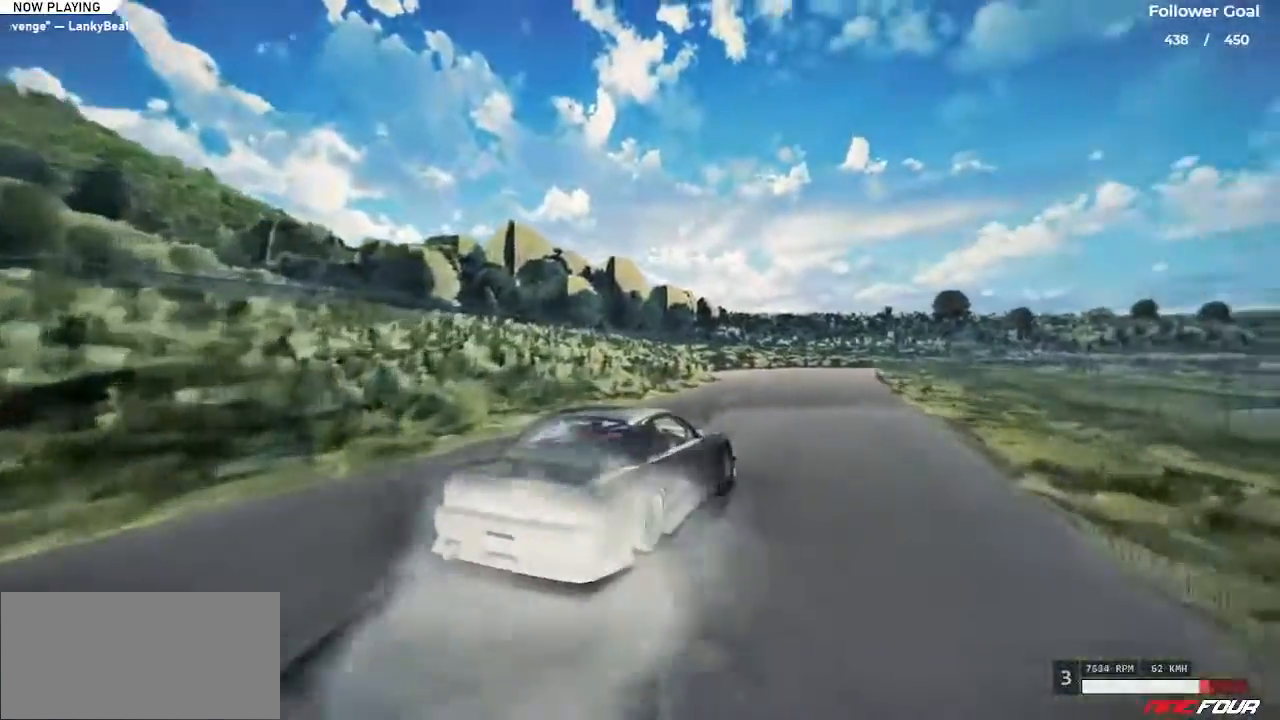
{"keys": ["left", "up"], "events": [[117, "left", "down"], [301, "left", "up"], [351, "left", "down"]]}
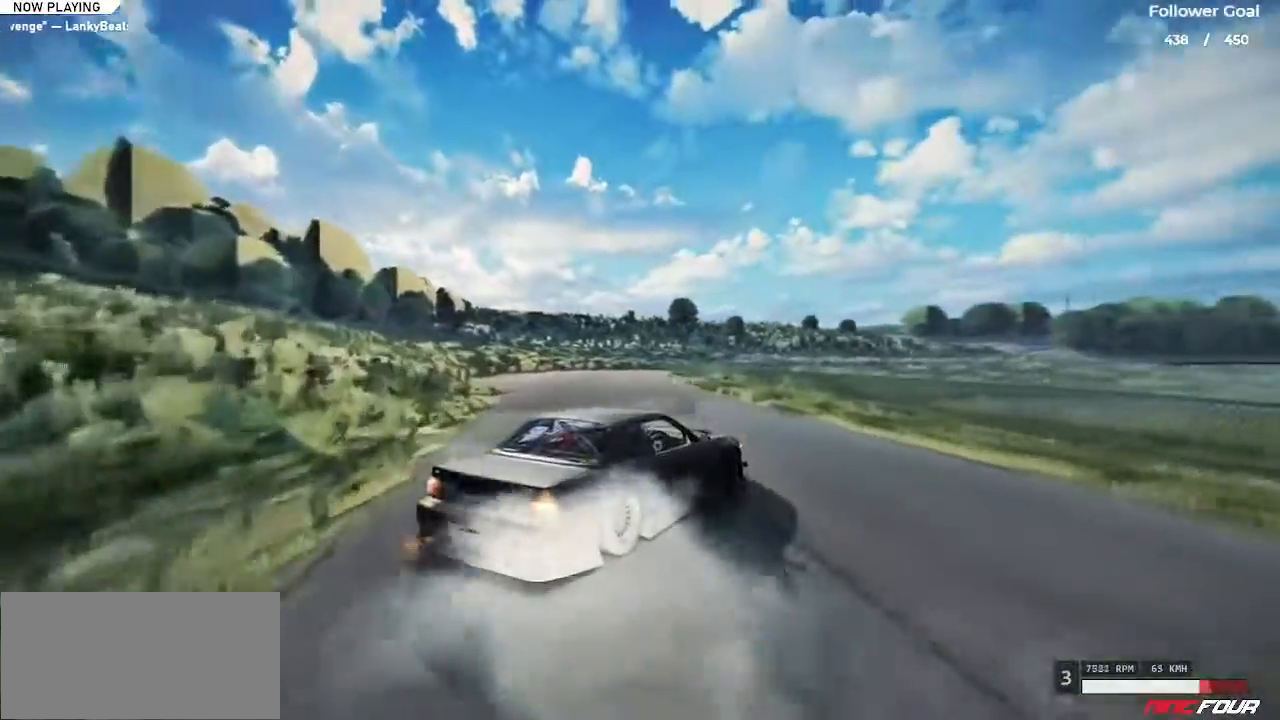
{"keys": ["left", "up"], "events": [[167, "left", "up"], [267, "left", "down"]]}
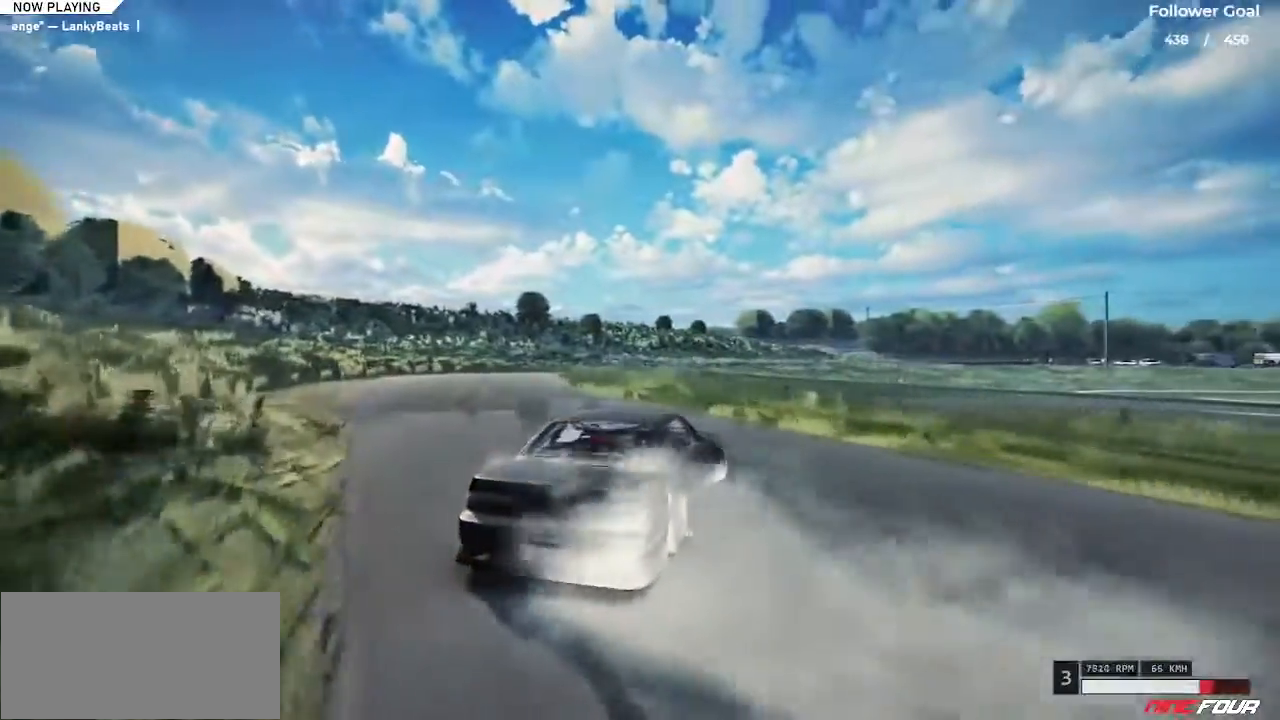
{"keys": [], "events": [[184, "up", "up"], [234, "left", "up"]]}
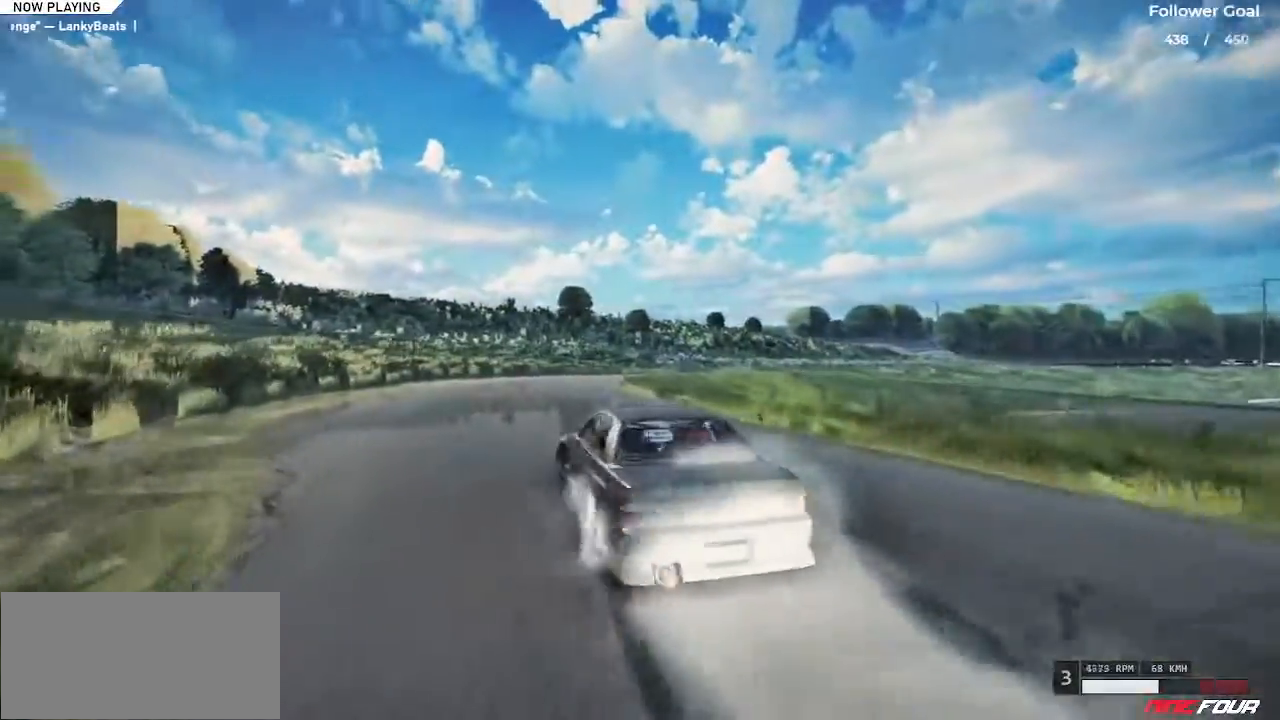
{"keys": ["right"], "events": [[133, "right", "down"]]}
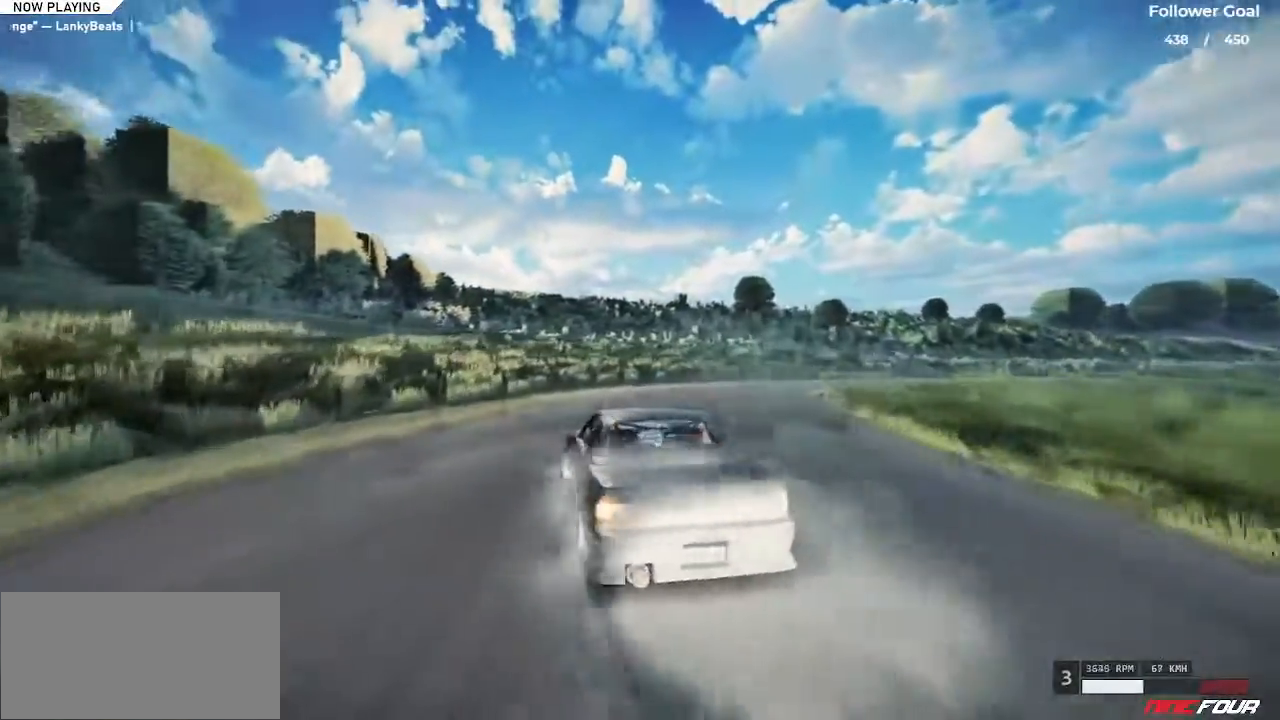
{"keys": ["right"], "events": [[167, "space", "down"], [501, "space", "up"]]}
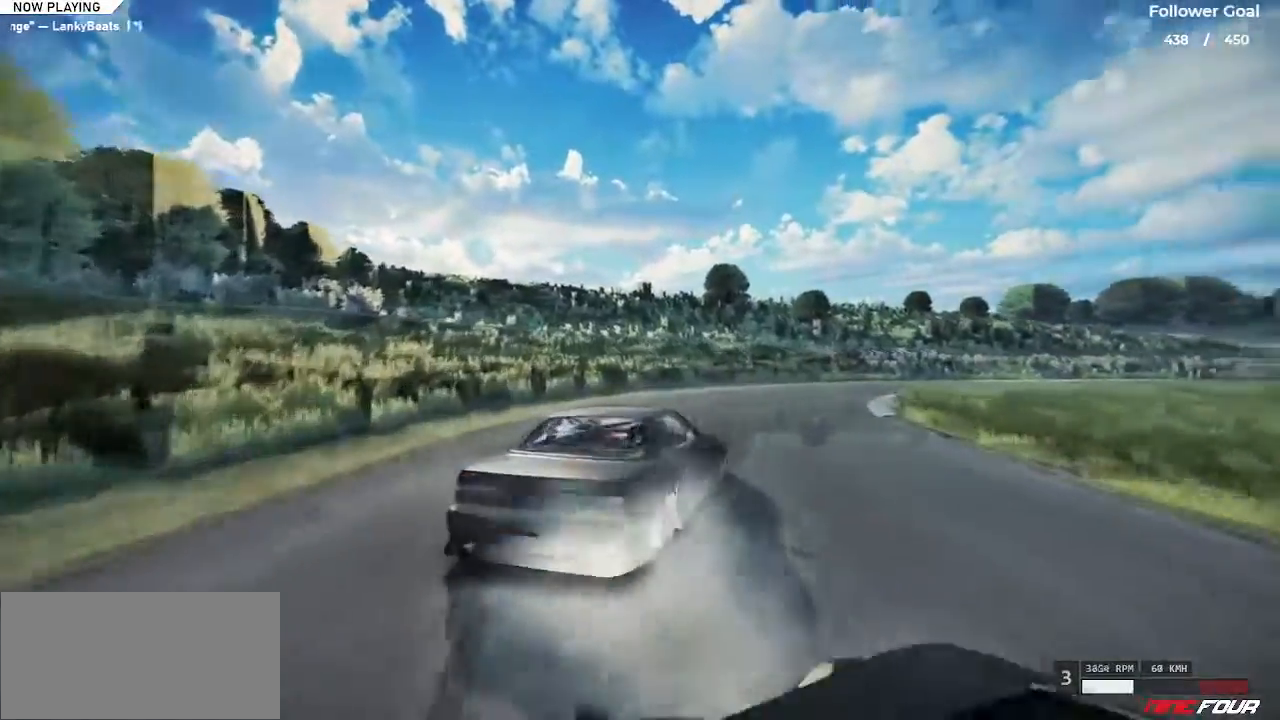
{"keys": ["left", "up"], "events": [[150, "right", "up"], [233, "up", "down"], [434, "left", "down"]]}
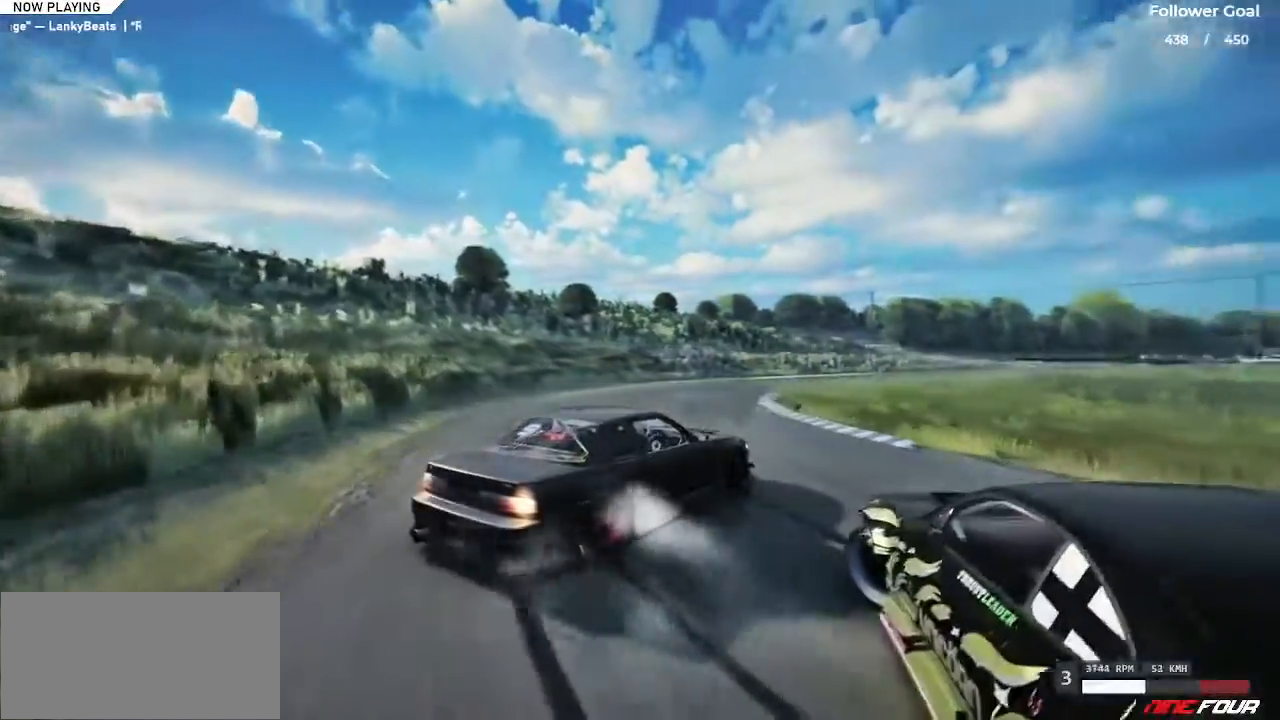
{"keys": ["up"], "events": [[117, "left", "up"], [150, "up", "up"], [301, "up", "down"]]}
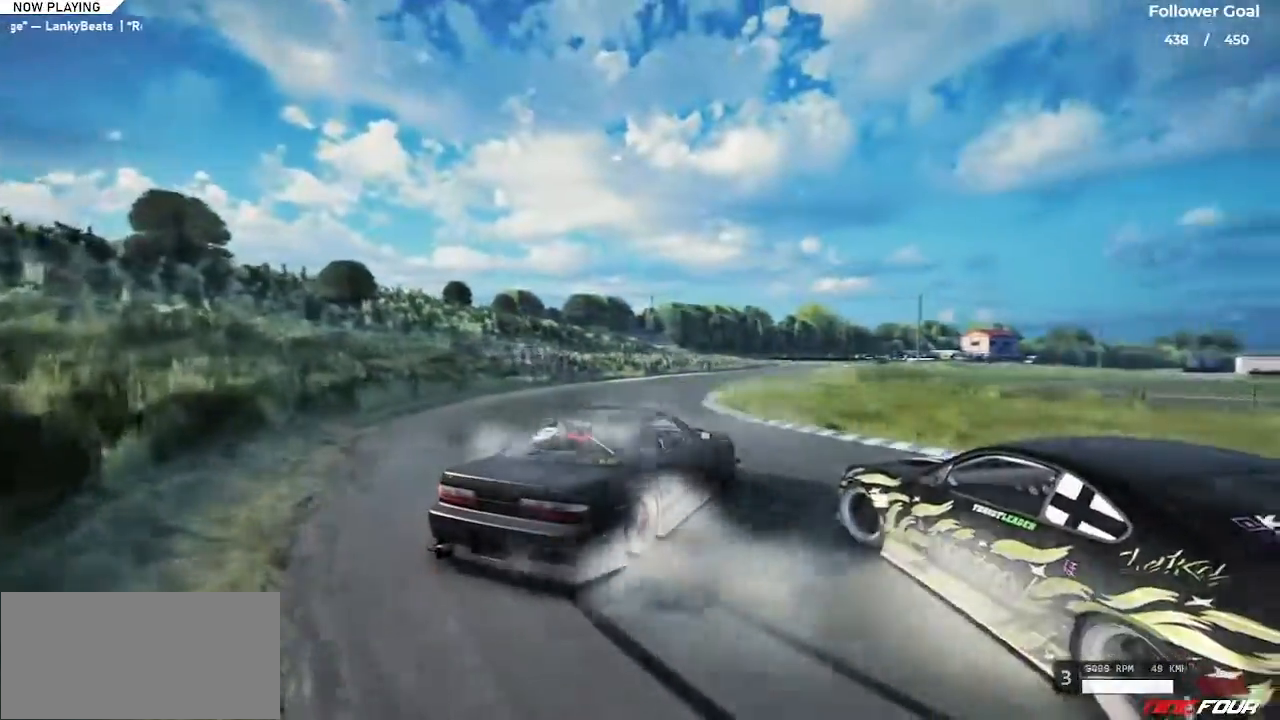
{"keys": ["left", "up"], "events": [[33, "left", "down"], [217, "left", "up"], [267, "up", "up"], [350, "up", "down"], [450, "left", "down"]]}
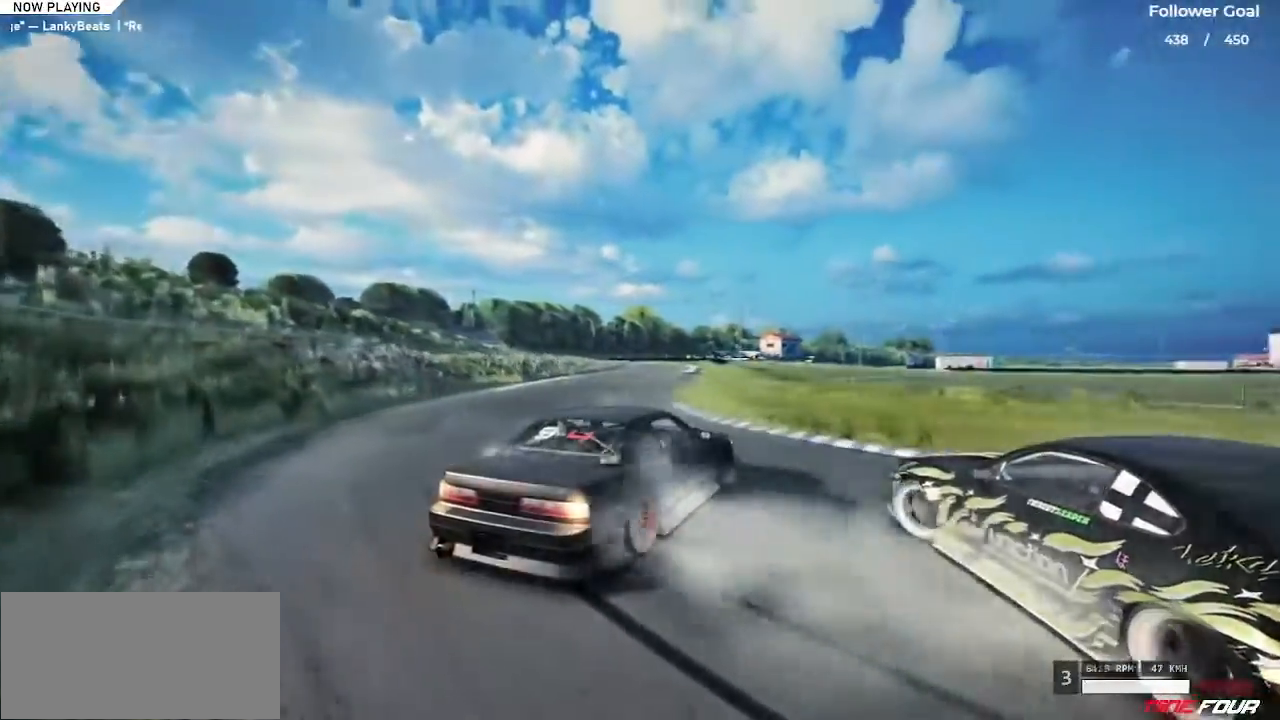
{"keys": [], "events": [[417, "left", "up"], [417, "up", "up"]]}
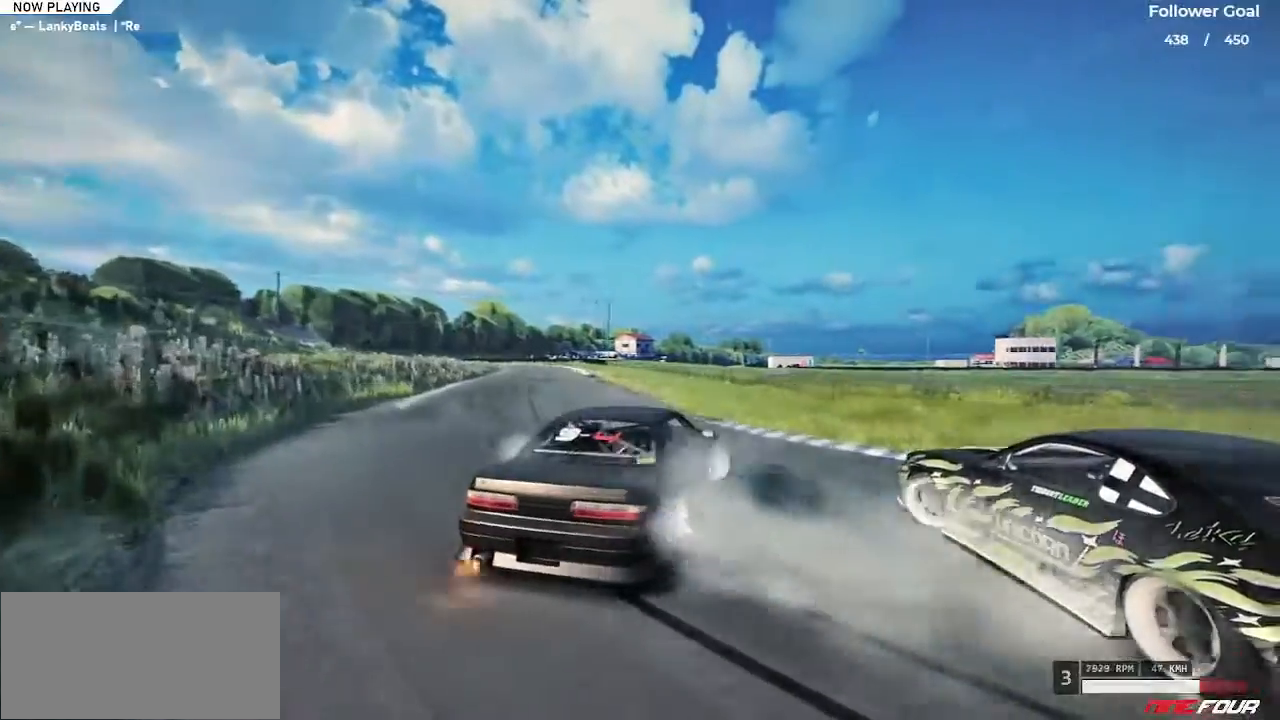
{"keys": ["left", "up"], "events": [[16, "up", "down"], [250, "left", "down"]]}
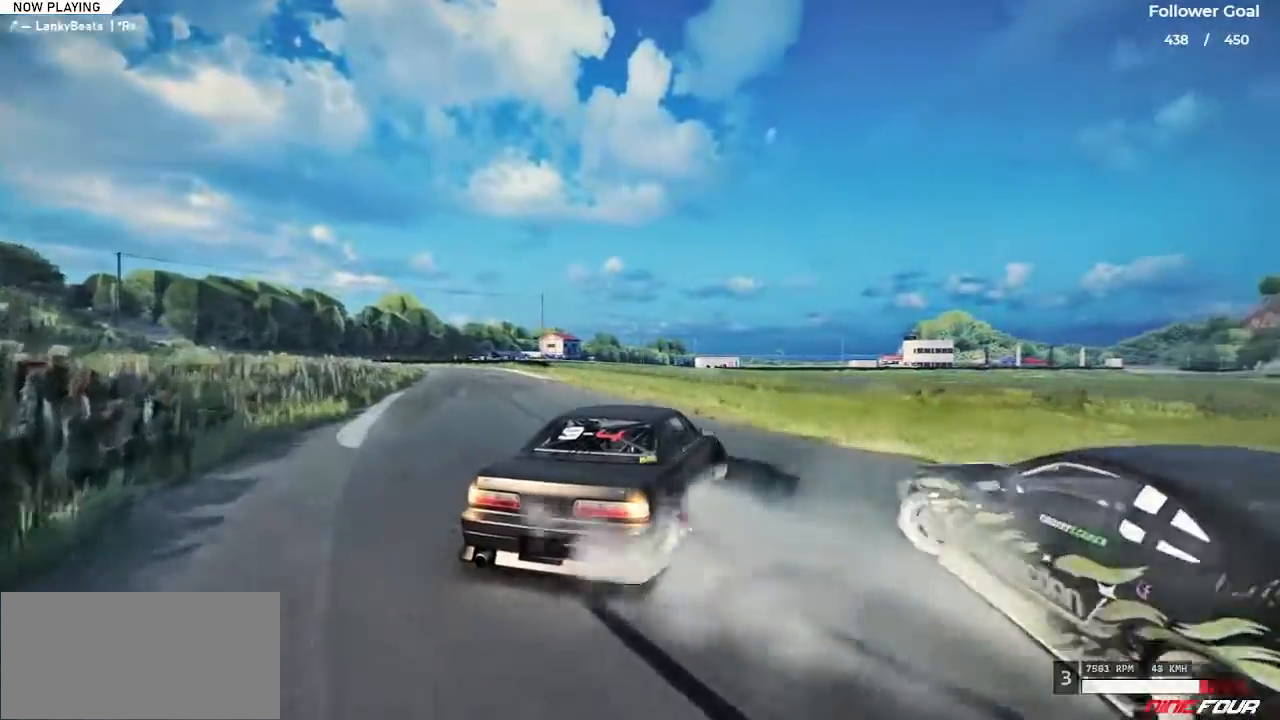
{"keys": ["up"], "events": [[317, "left", "up"], [317, "up", "up"], [401, "up", "down"]]}
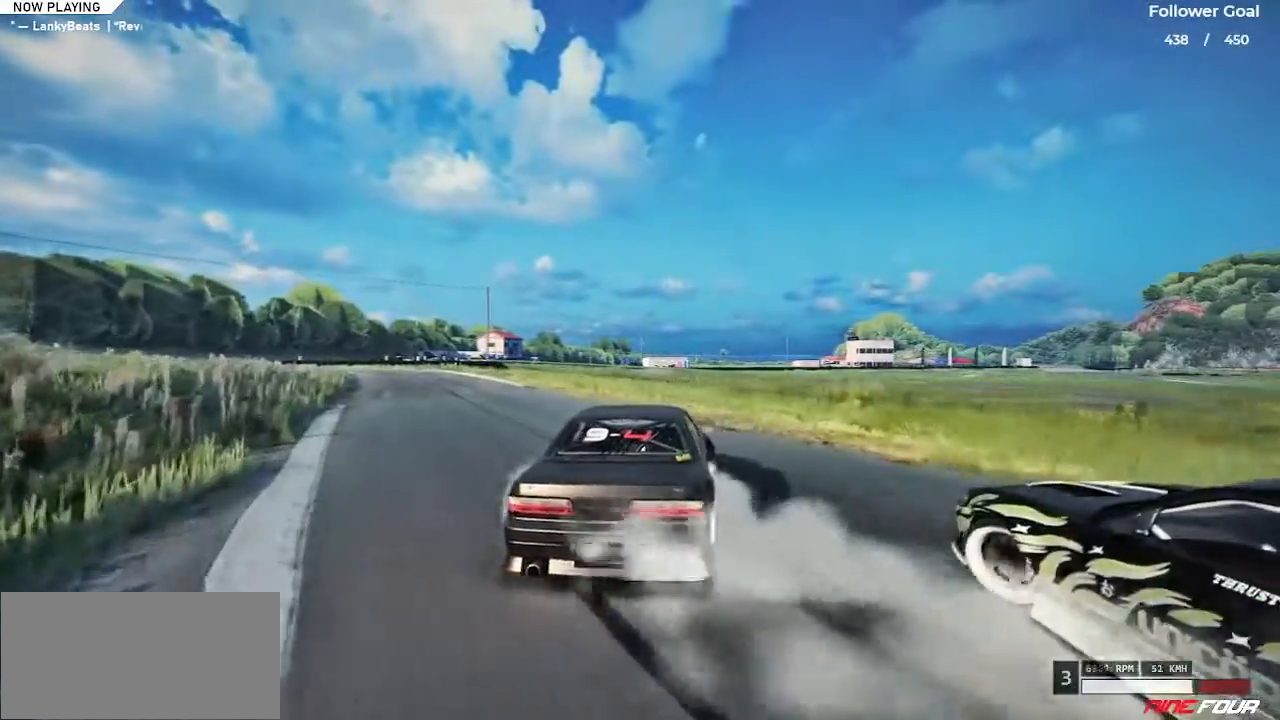
{"keys": ["left", "up"], "events": [[50, "left", "down"], [383, "left", "up"], [467, "left", "down"]]}
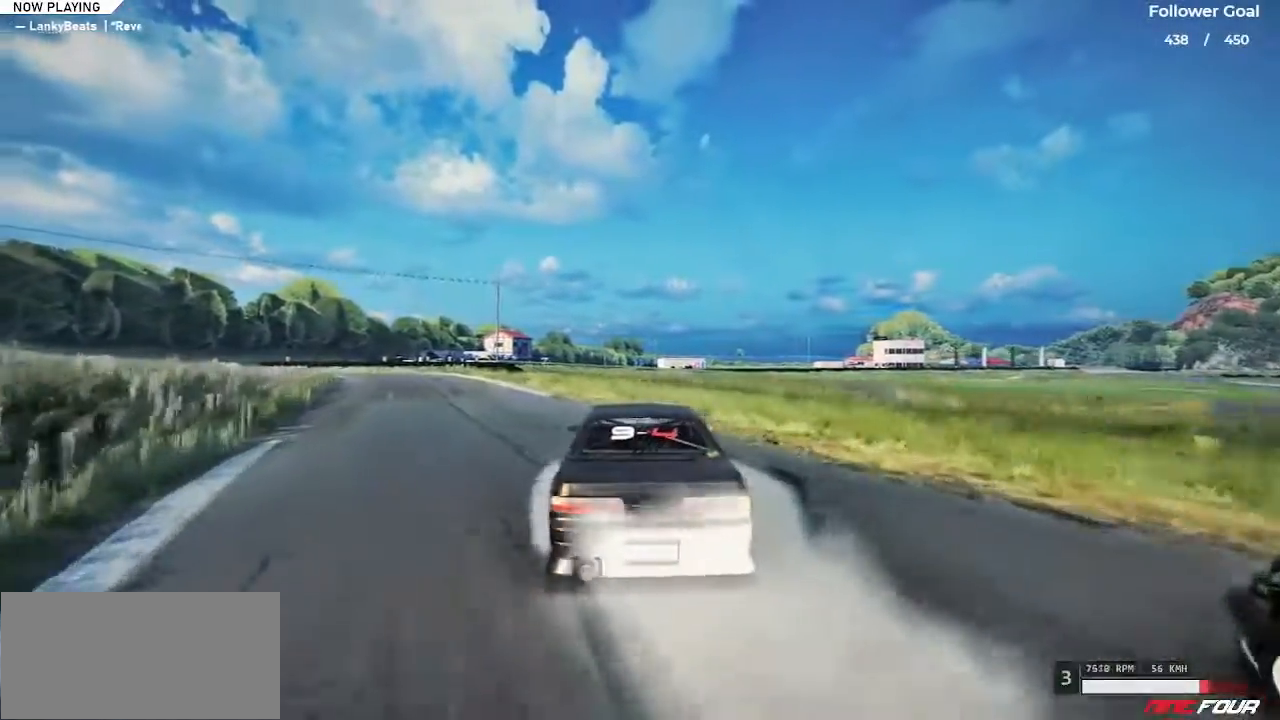
{"keys": ["right", "up"], "events": [[234, "left", "up"], [334, "right", "down"], [384, "ctrl", "down"], [484, "ctrl", "up"]]}
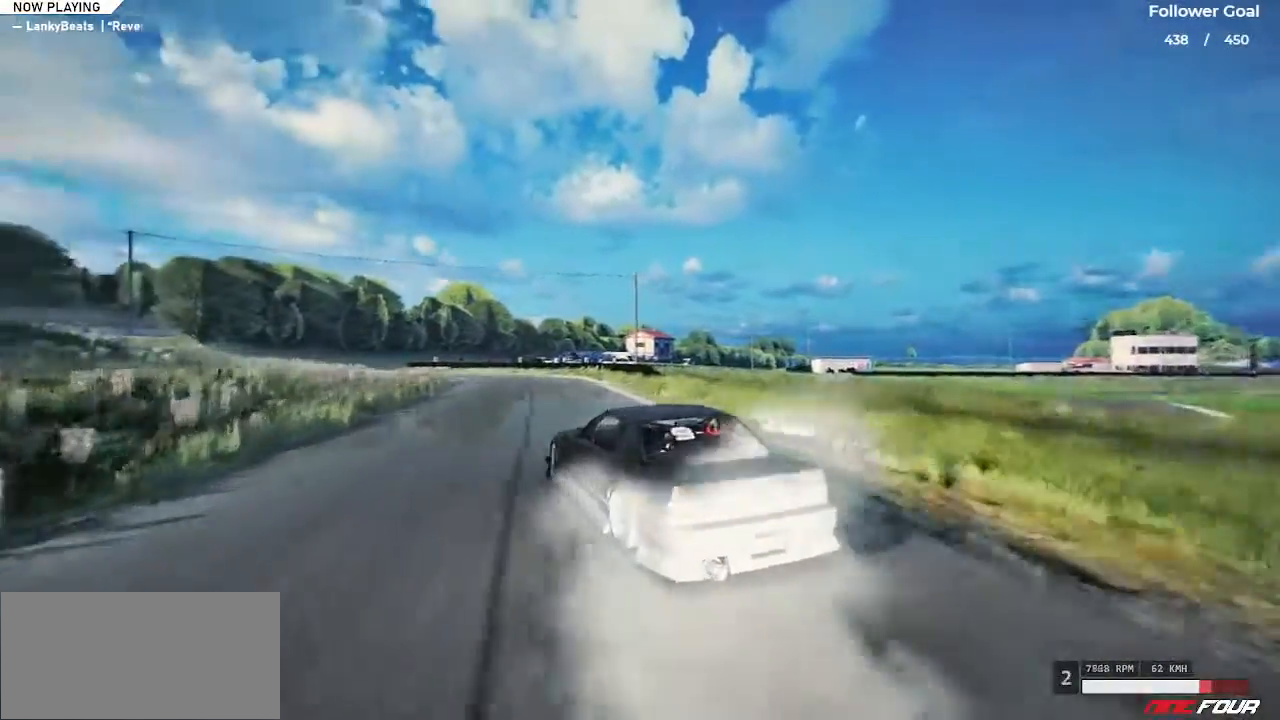
{"keys": ["right"], "events": [[83, "right", "up"], [133, "up", "up"], [267, "right", "down"]]}
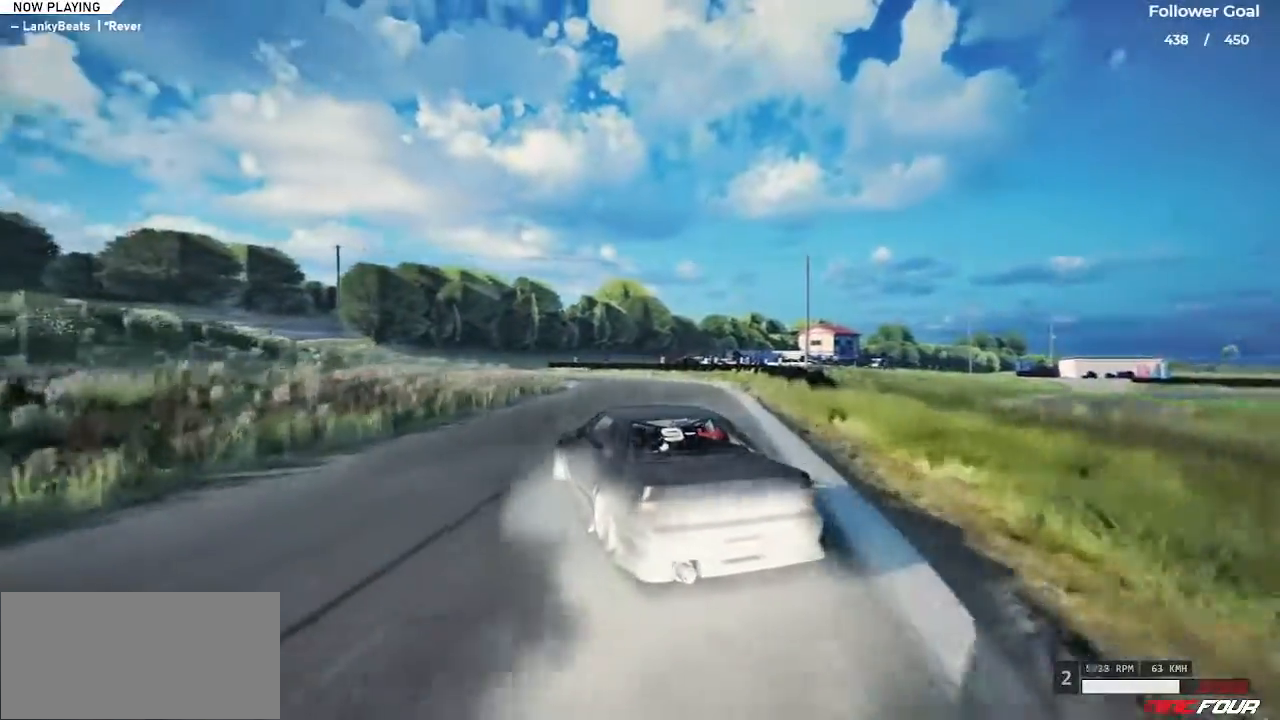
{"keys": ["left"], "events": [[384, "left", "down"], [417, "right", "up"]]}
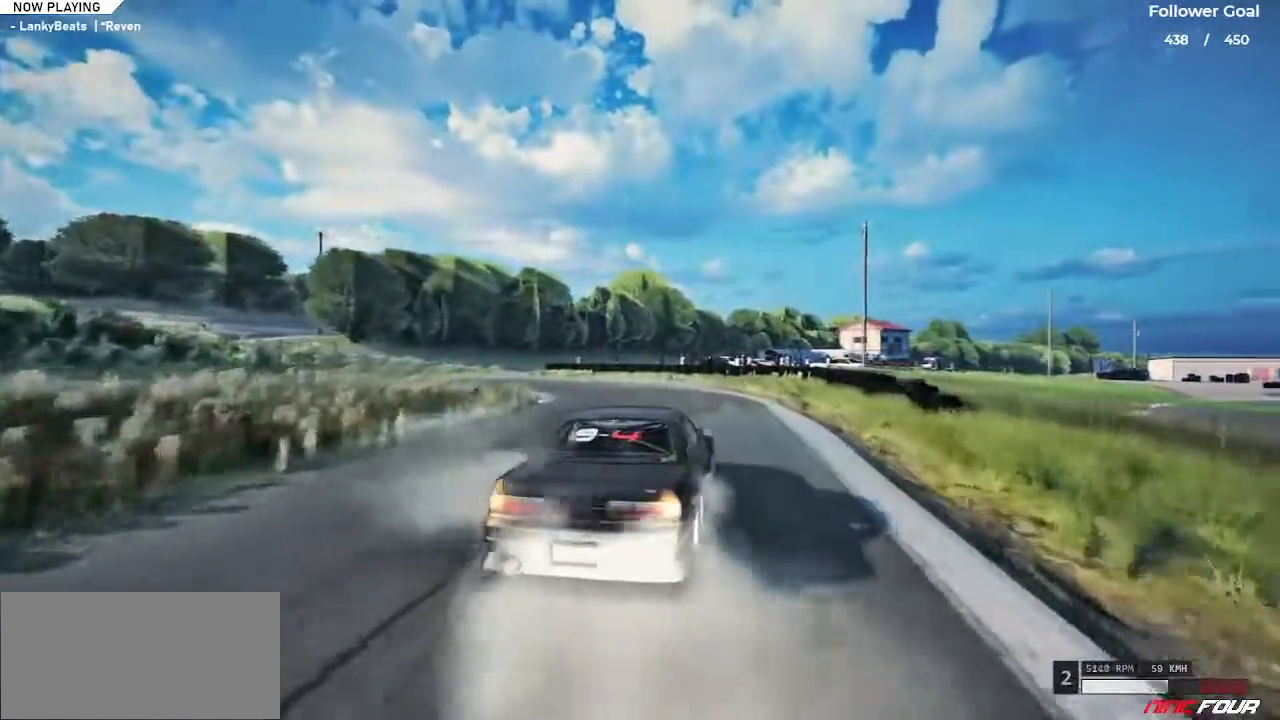
{"keys": ["left", "space"], "events": [[150, "space", "down"]]}
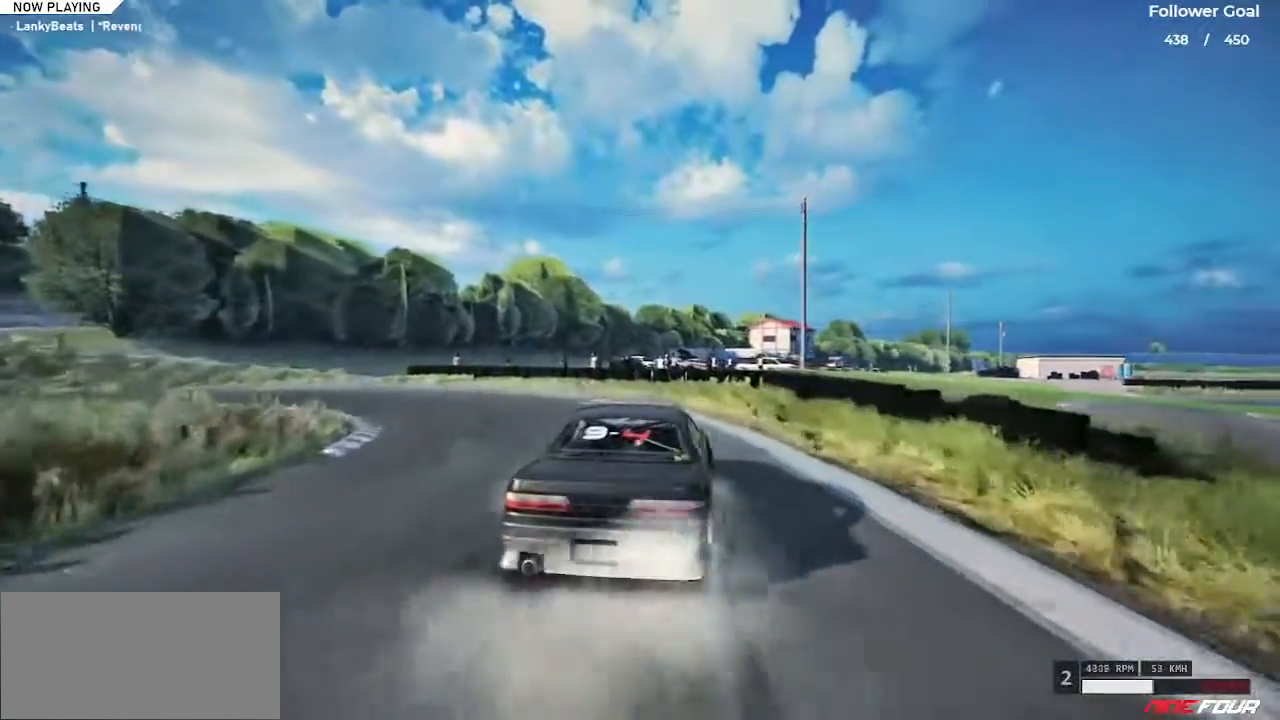
{"keys": ["left", "space"], "events": []}
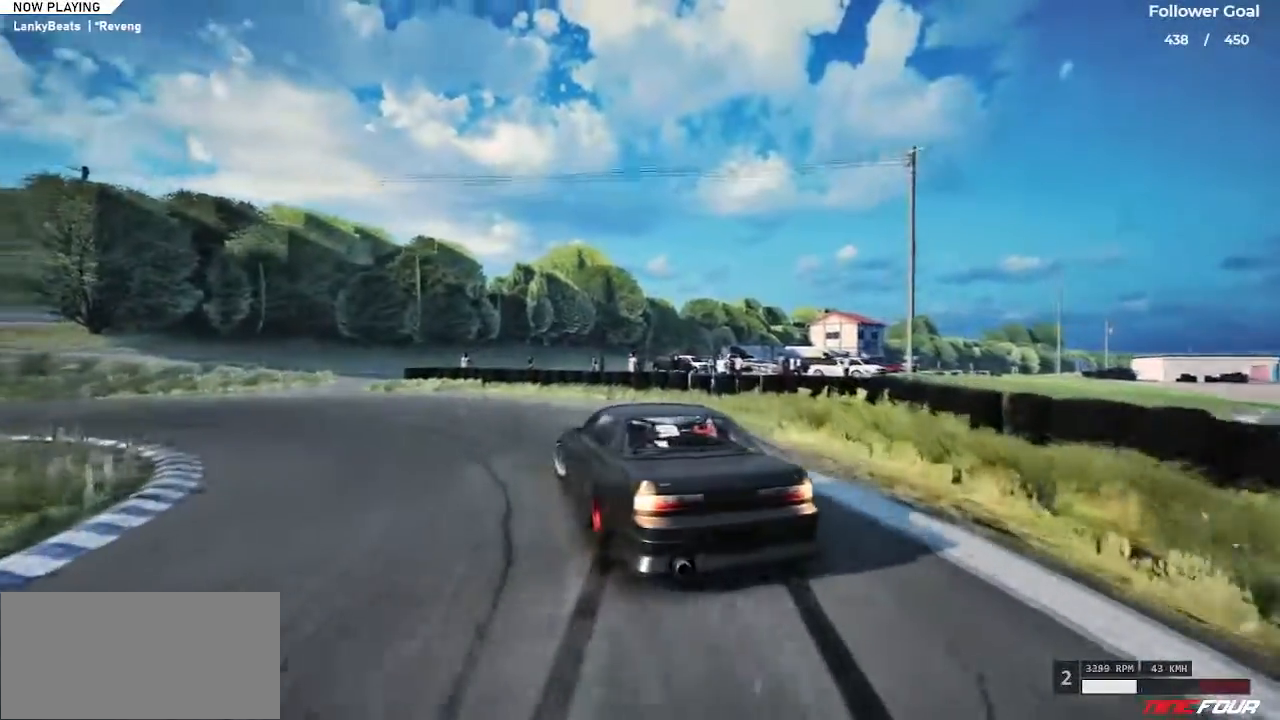
{"keys": [], "events": [[217, "space", "up"], [267, "up", "down"], [367, "left", "up"], [400, "up", "up"]]}
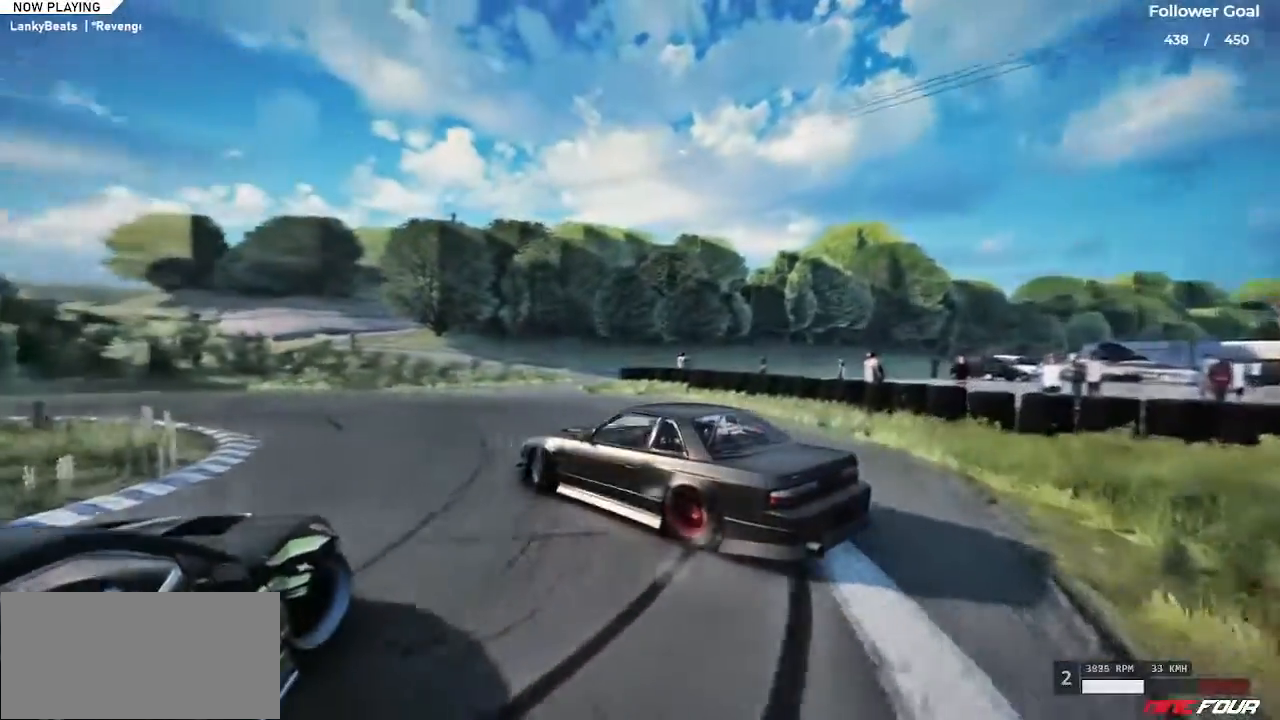
{"keys": ["left", "up"], "events": [[17, "up", "down"], [117, "right", "down"], [401, "right", "up"], [484, "left", "down"]]}
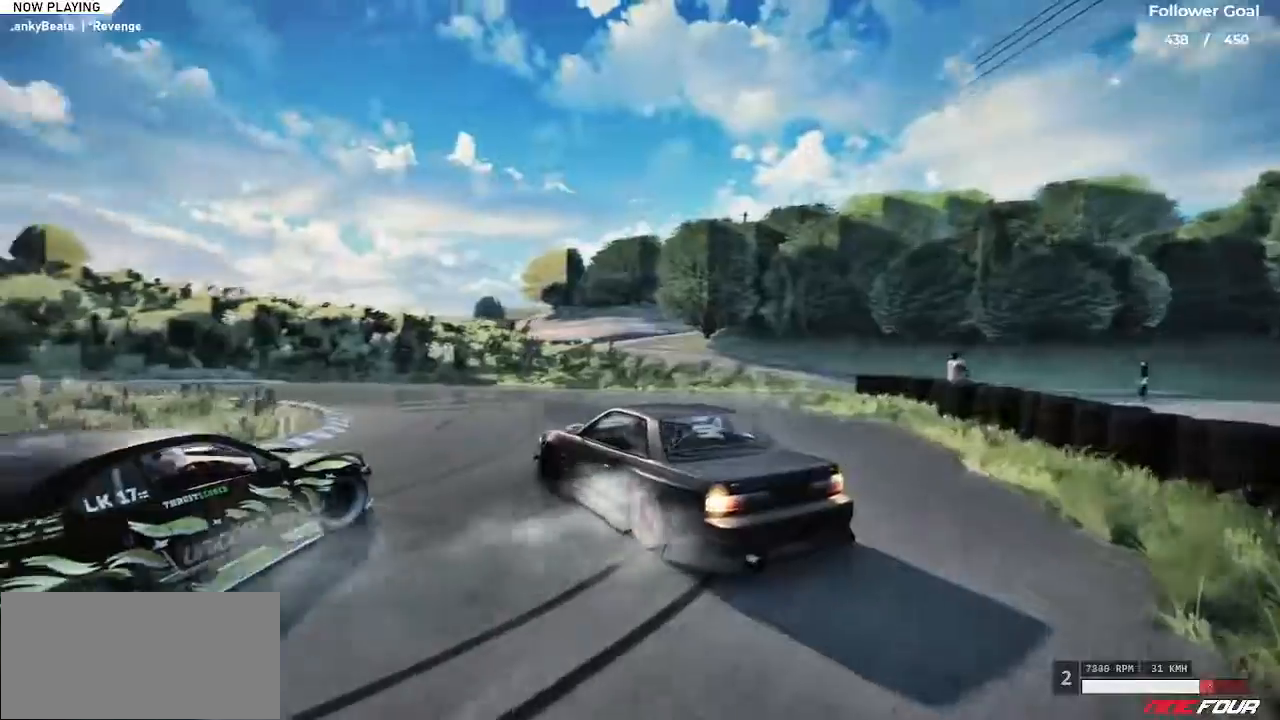
{"keys": ["up"], "events": [[150, "up", "up"], [184, "left", "up"], [234, "up", "down"]]}
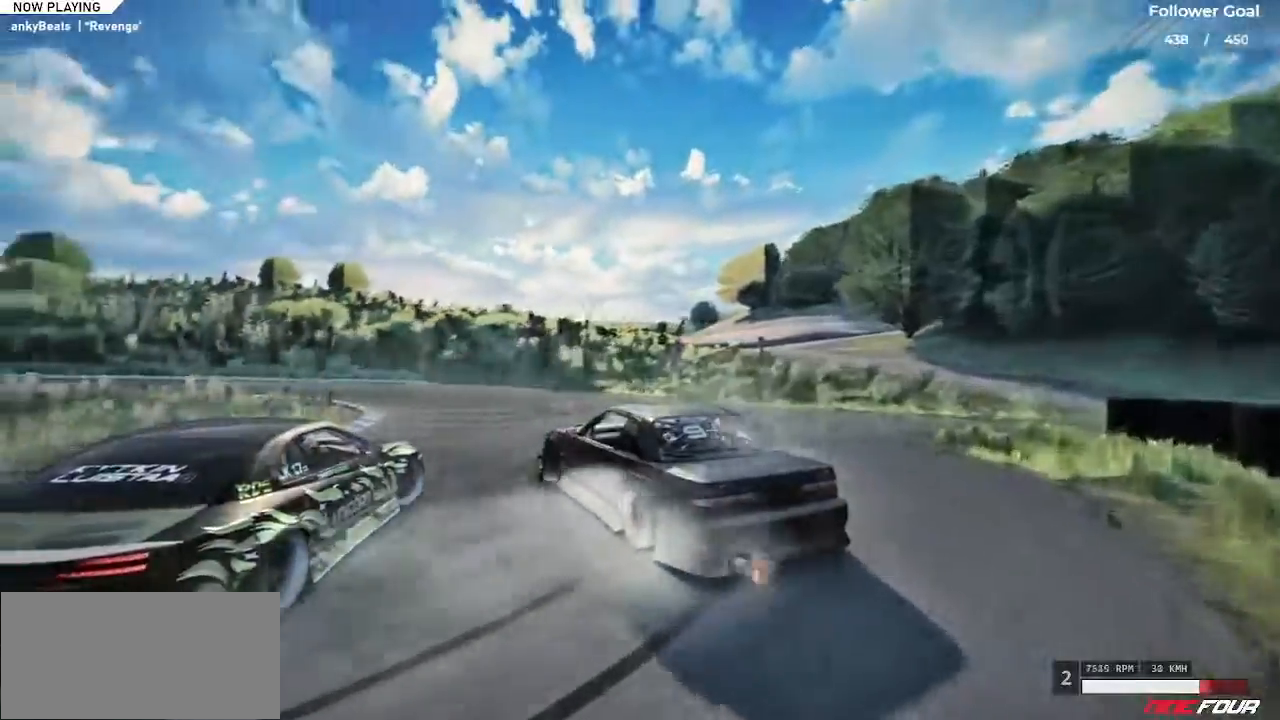
{"keys": ["right", "up"], "events": [[66, "right", "down"], [350, "right", "up"], [350, "up", "up"], [433, "right", "down"], [433, "up", "down"]]}
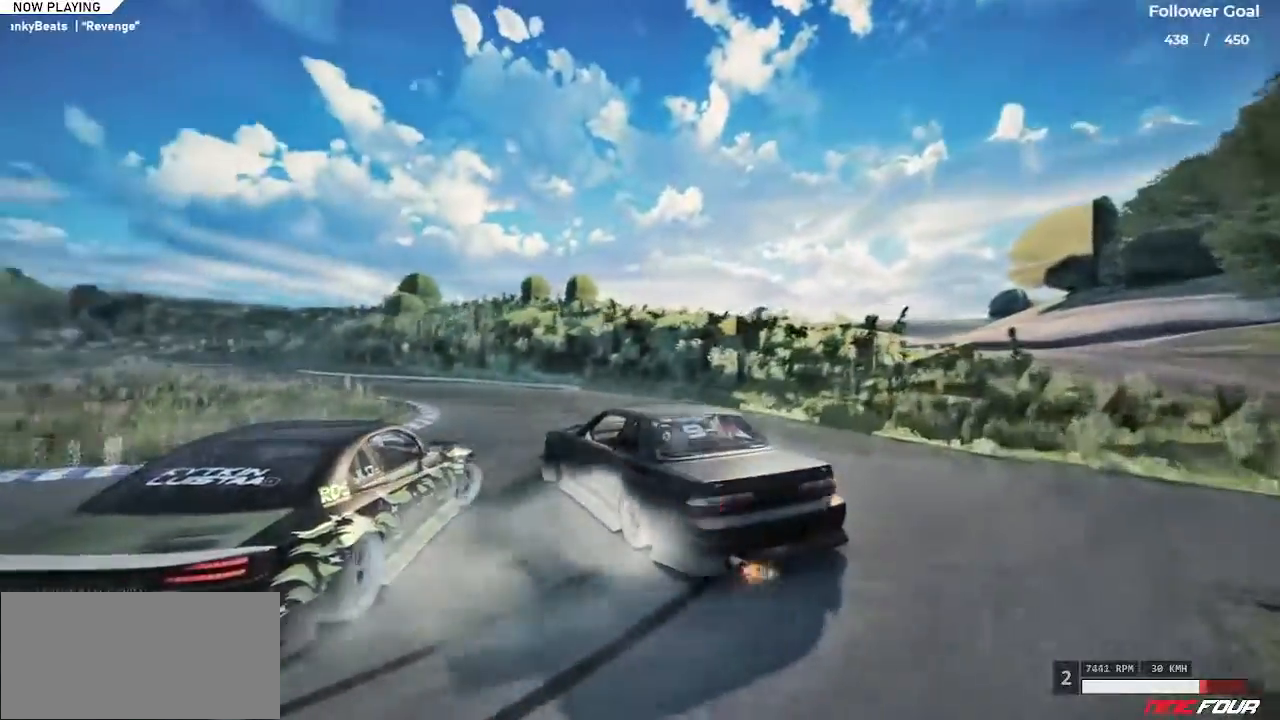
{"keys": ["up"], "events": [[167, "right", "up"], [250, "up", "up"], [284, "up", "down"], [300, "right", "down"], [484, "right", "up"]]}